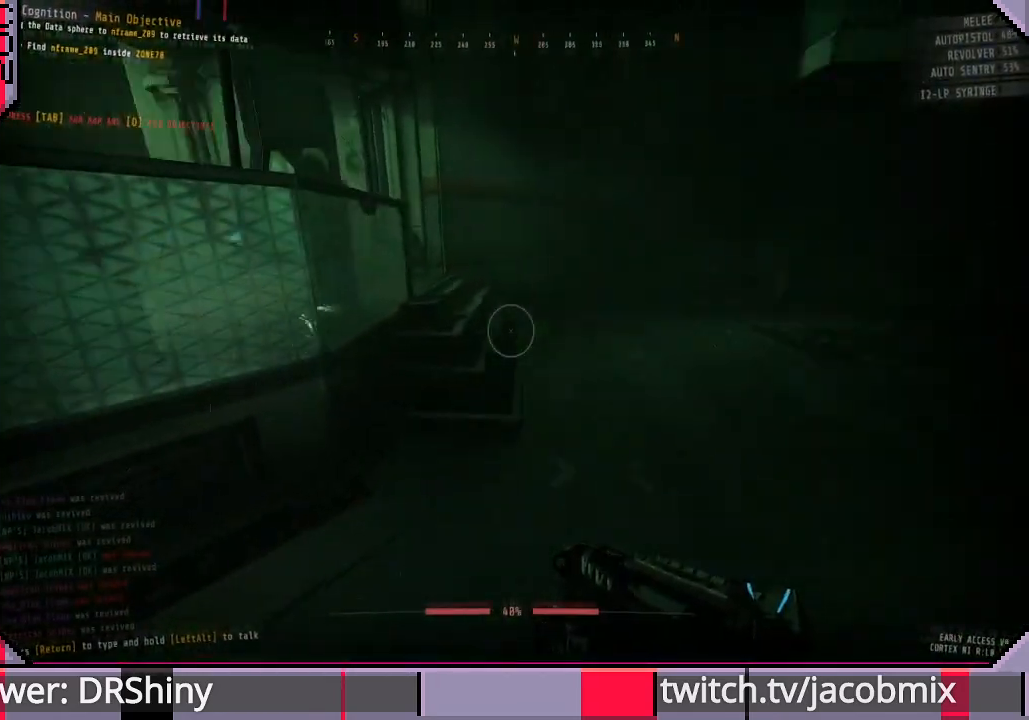
Gameplay with keyboard and mouse; each line is a JSON object with the keys and mouse buttons held at the frame after it. "events" lists presses ("down") and releases ("up") of "a", "c", "ctrl", "d", "e", "f", "q", "r", "s", "shift", "space", "t", "tab", "w", "x", "z", "mouse_left", "mouse_wheel", "mouse_right", "mouse_mb4" and "mouse_mb5" between this image and that frame as [ms after this image, input, new state], when the widget could be followed in between. "mouse_left", "mouse_wheel", "mouse_right", "mouse_mb4", "mouse_mb5" = the "left", "wheel", "right", "mb4", "mb5" buttons of the "mouse" list. No other keys are recorded. "wheel" means that the mouse wheel is clicked or scrolled. Mouse movement is not recorded.
{"keys": ["d", "shift", "w"], "mouse": [], "events": []}
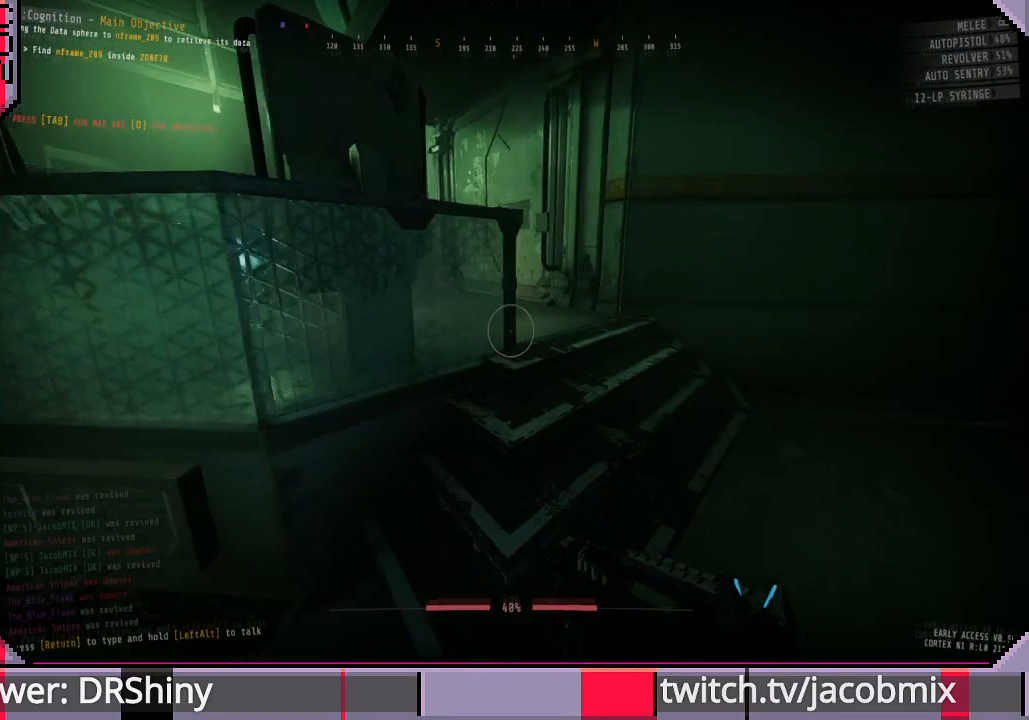
{"keys": ["tab"], "mouse": [], "events": [[233, "shift", "up"], [366, "d", "up"], [433, "w", "up"], [466, "tab", "down"]]}
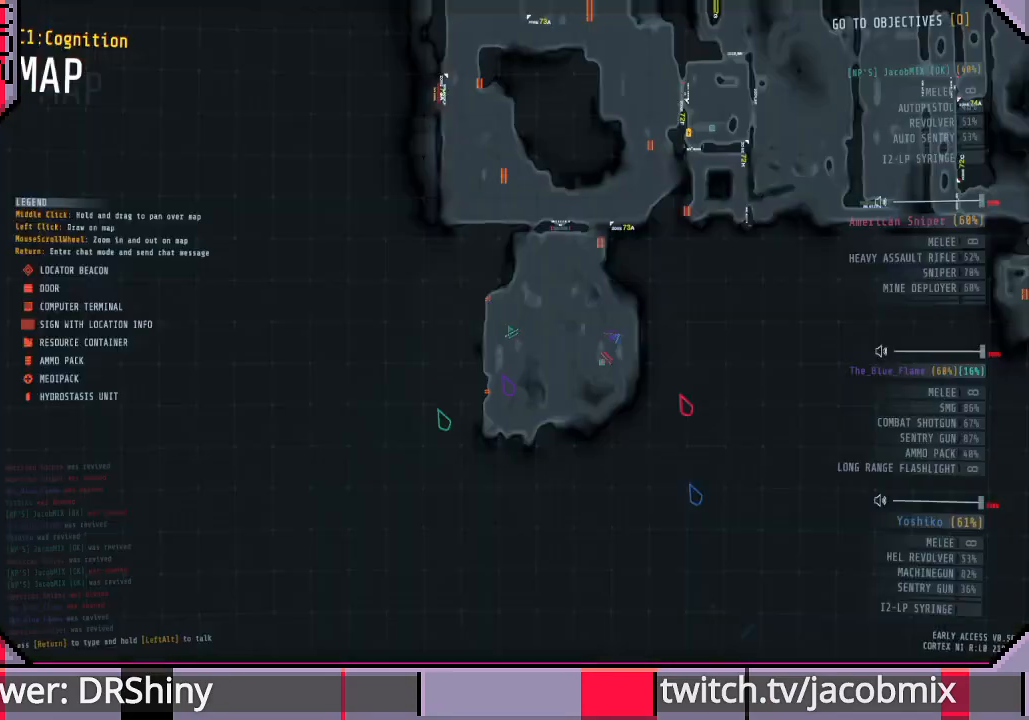
{"keys": [], "mouse": [], "events": [[166, "tab", "up"]]}
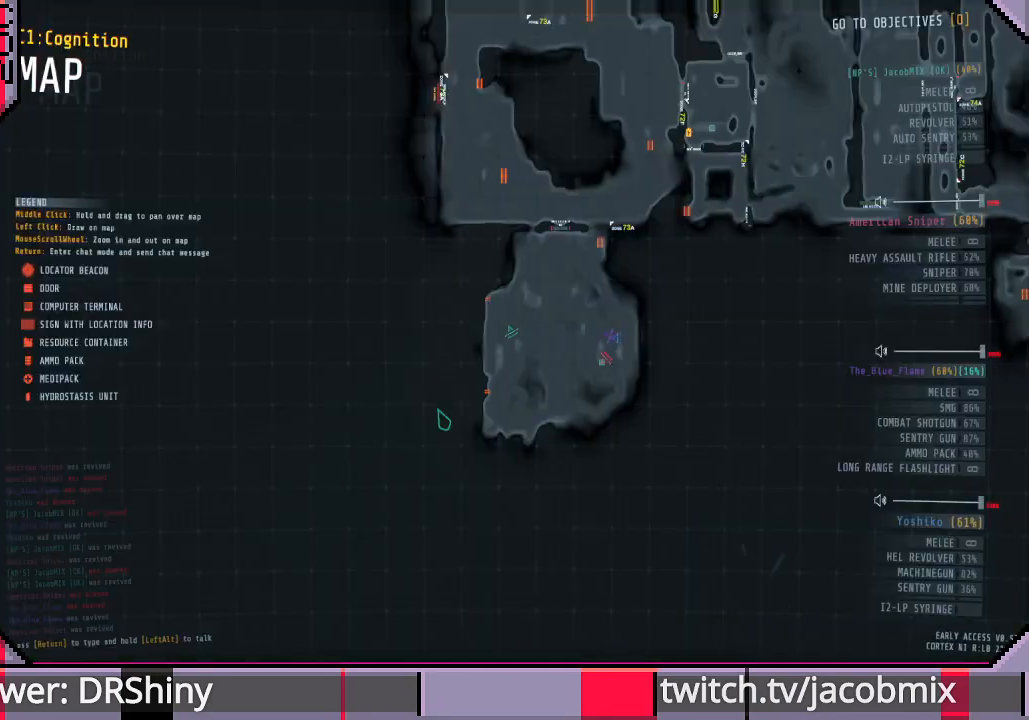
{"keys": ["shift", "w"], "mouse": [], "events": [[200, "tab", "down"], [300, "w", "down"], [333, "tab", "up"], [466, "shift", "down"]]}
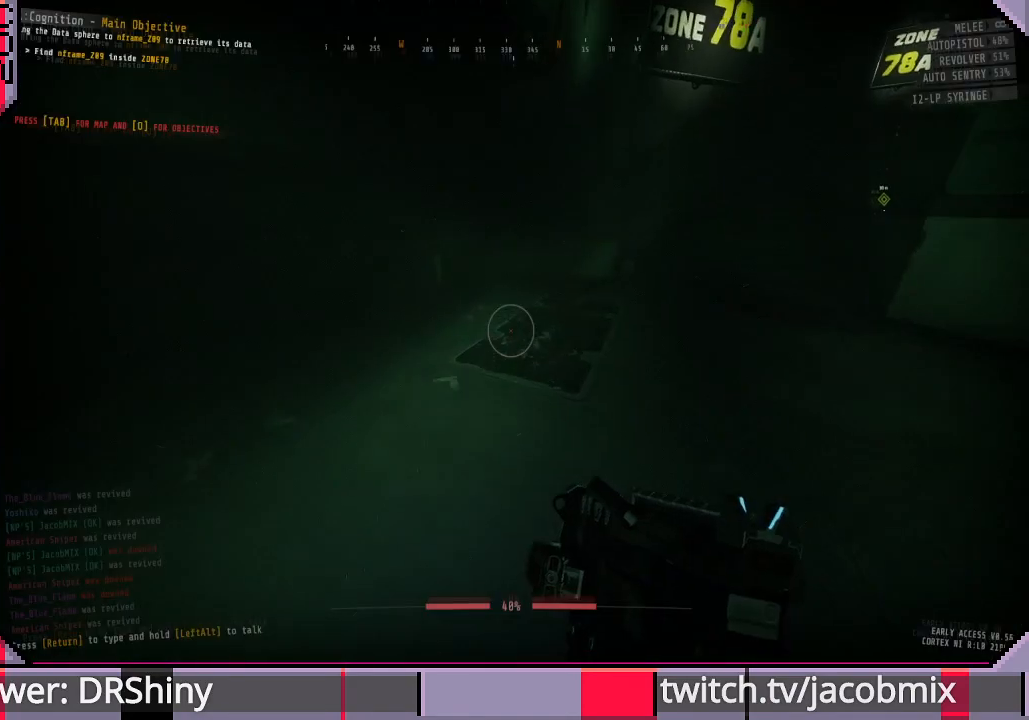
{"keys": ["shift", "w"], "mouse": [], "events": []}
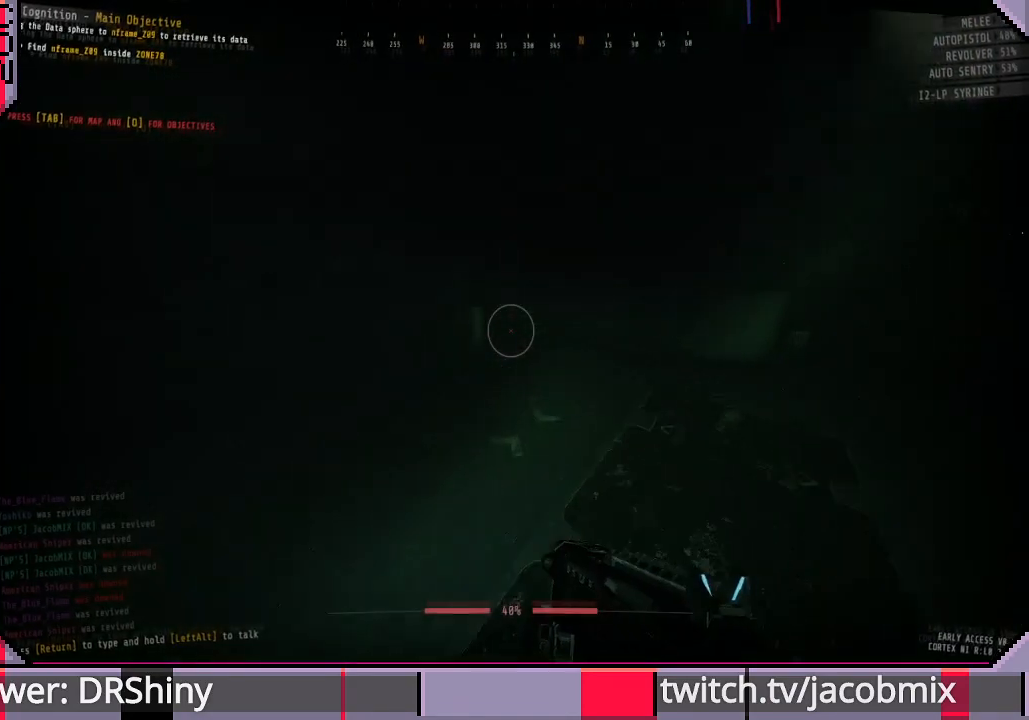
{"keys": ["shift", "w"], "mouse": [], "events": []}
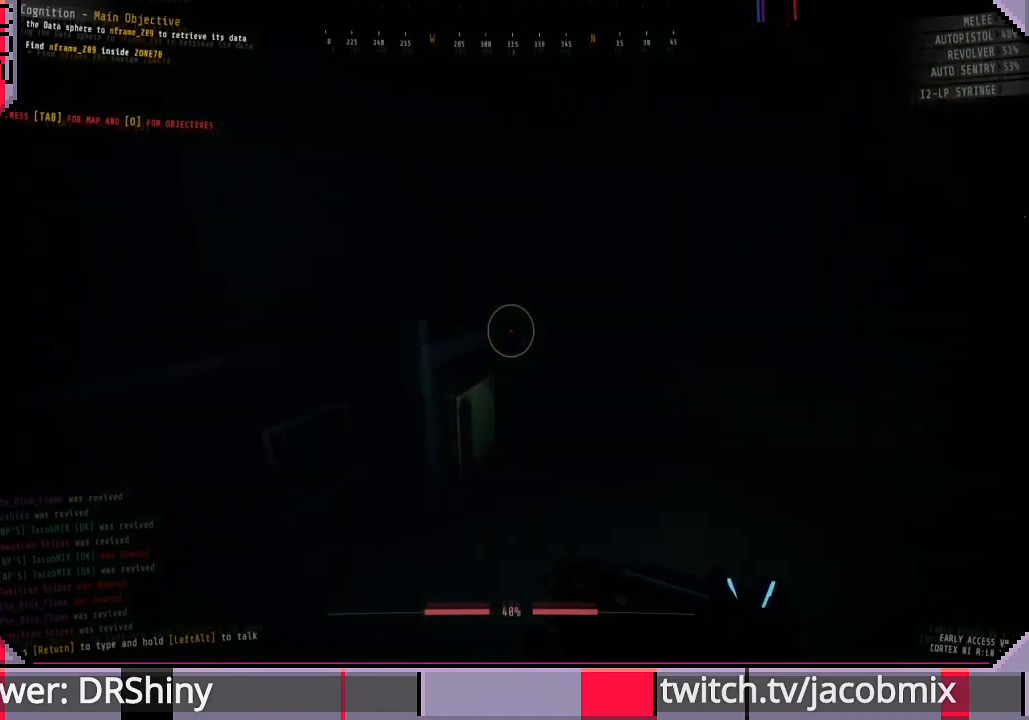
{"keys": [], "mouse": [], "events": [[300, "shift", "up"], [300, "w", "up"]]}
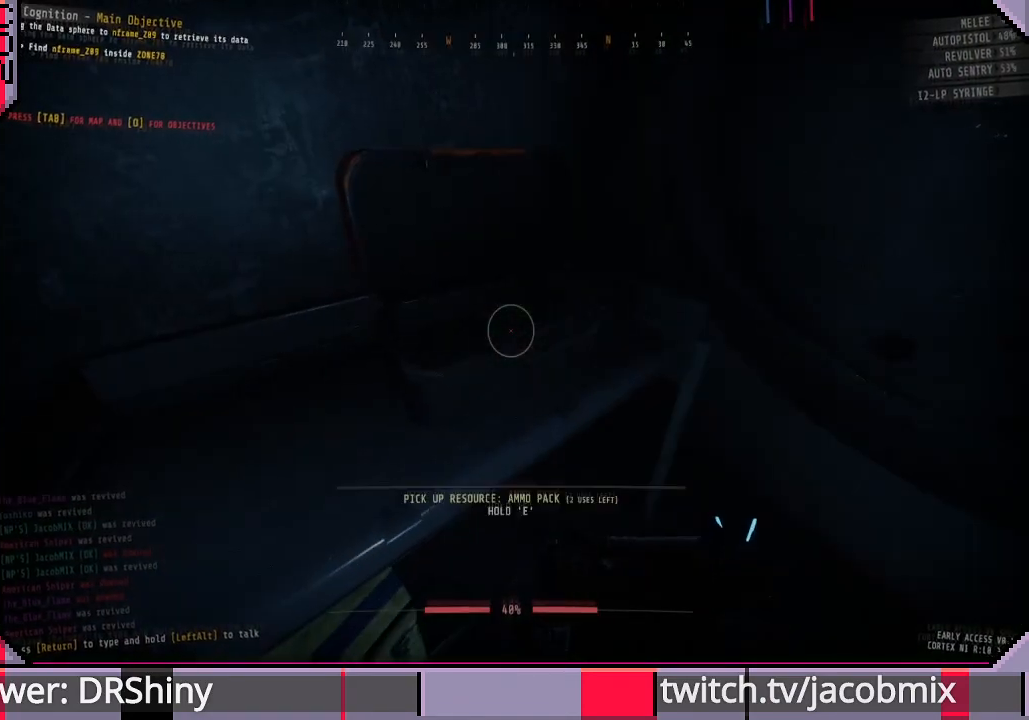
{"keys": ["e"], "mouse": [], "events": [[66, "w", "down"], [166, "w", "up"], [266, "e", "down"]]}
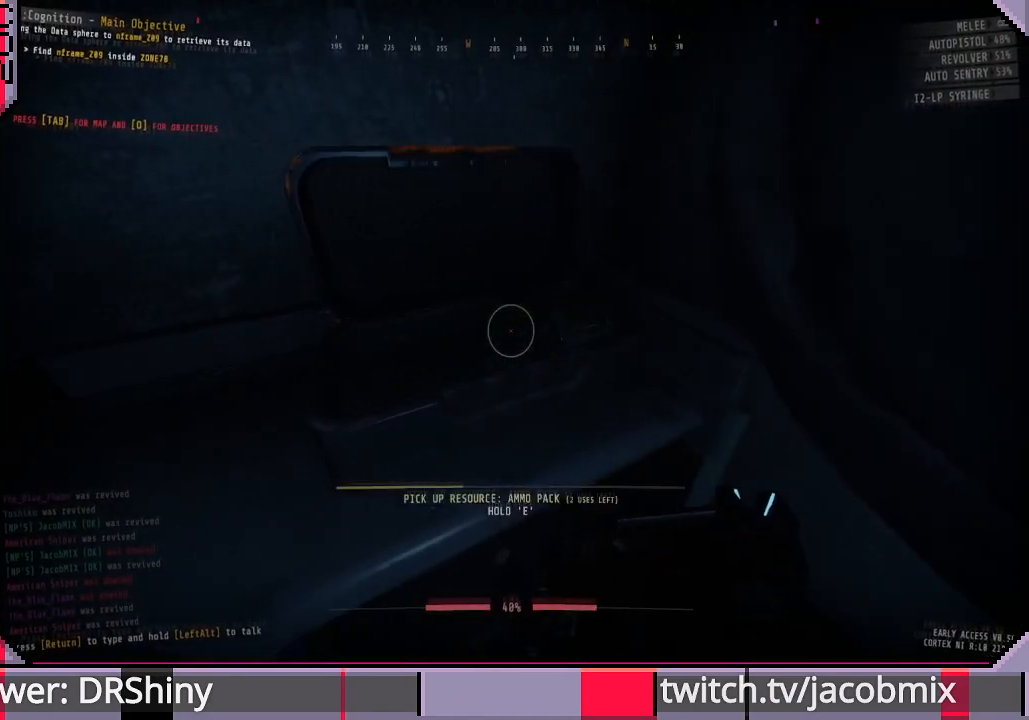
{"keys": ["e"], "mouse": [], "events": []}
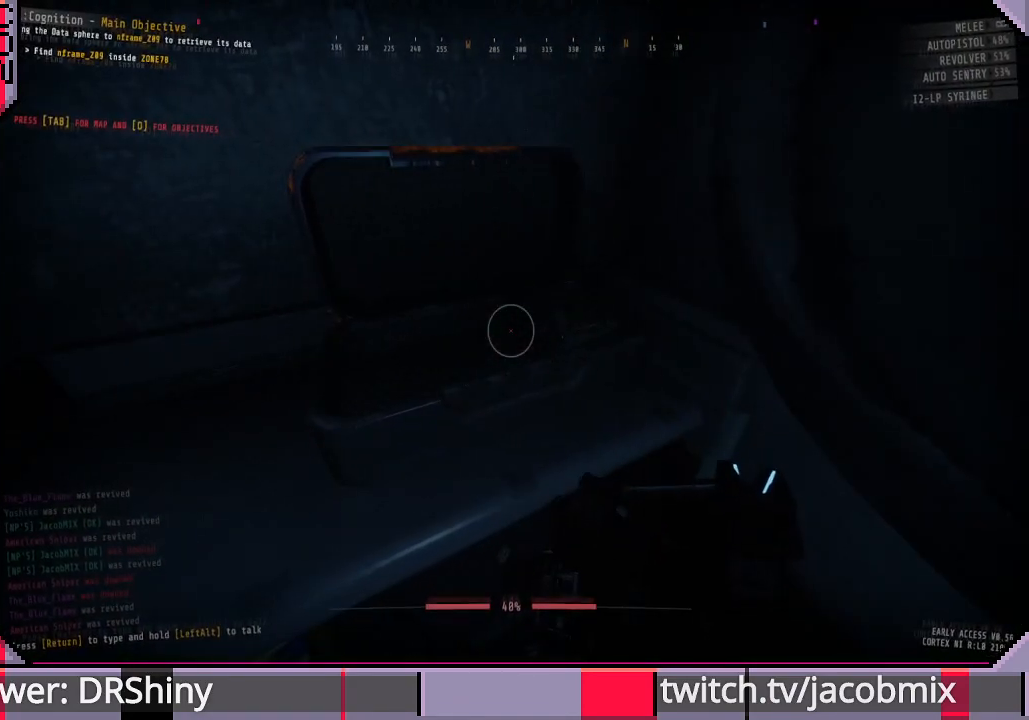
{"keys": [], "mouse": [], "events": [[266, "e", "up"]]}
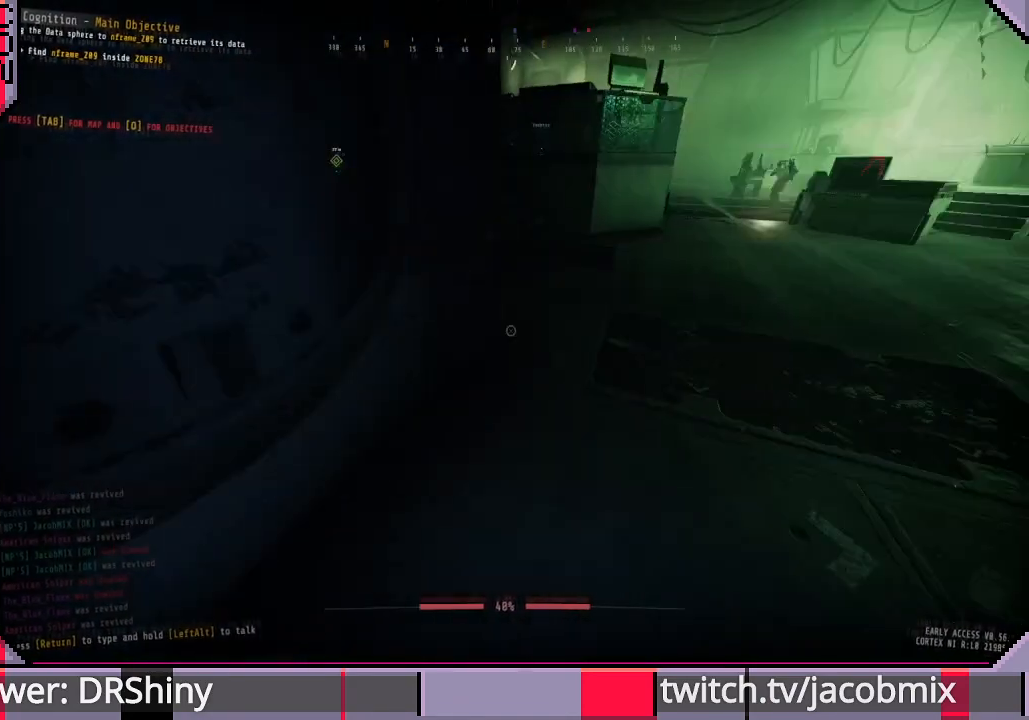
{"keys": ["shift", "w"], "mouse": [], "events": [[33, "d", "down"], [100, "w", "down"], [300, "d", "up"], [466, "shift", "down"]]}
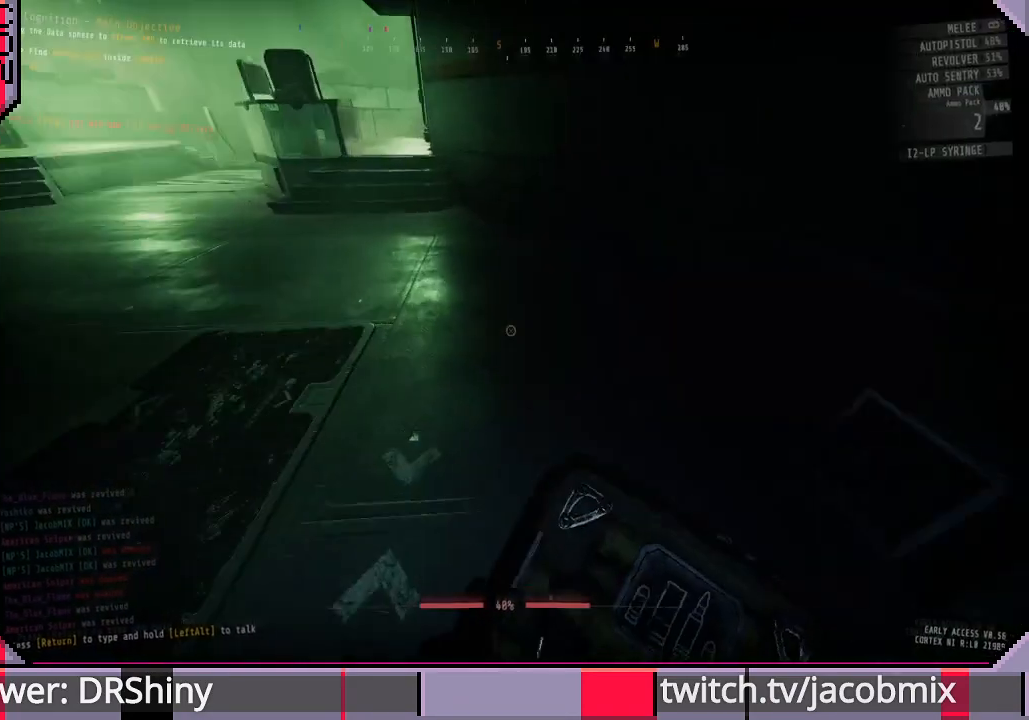
{"keys": ["shift", "w"], "mouse": [], "events": []}
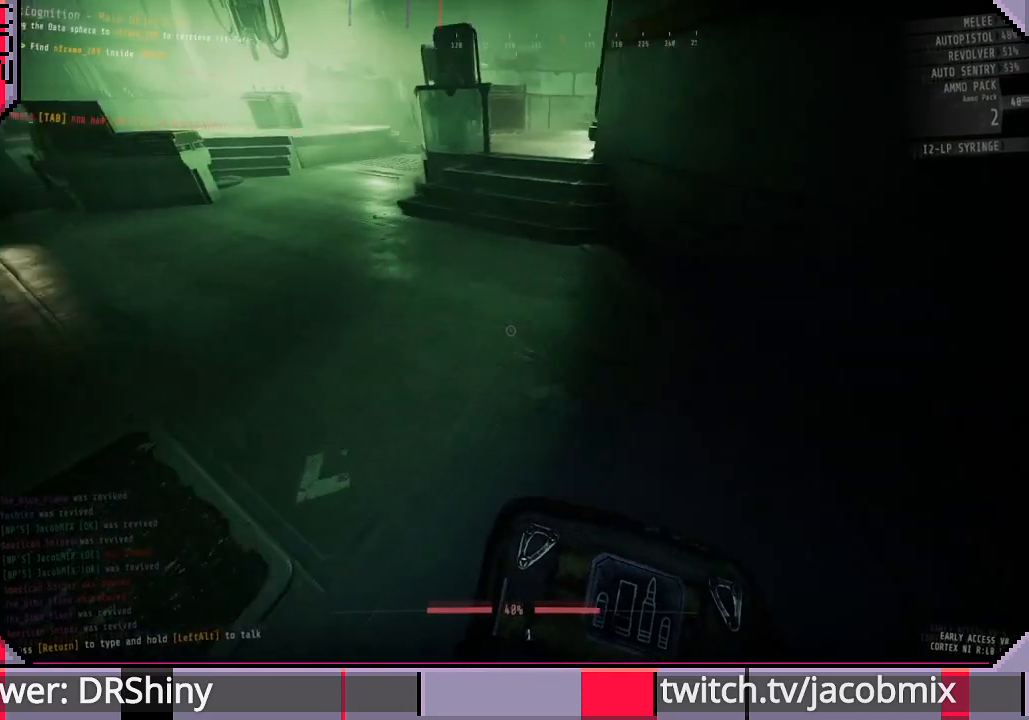
{"keys": ["shift", "w"], "mouse": [], "events": []}
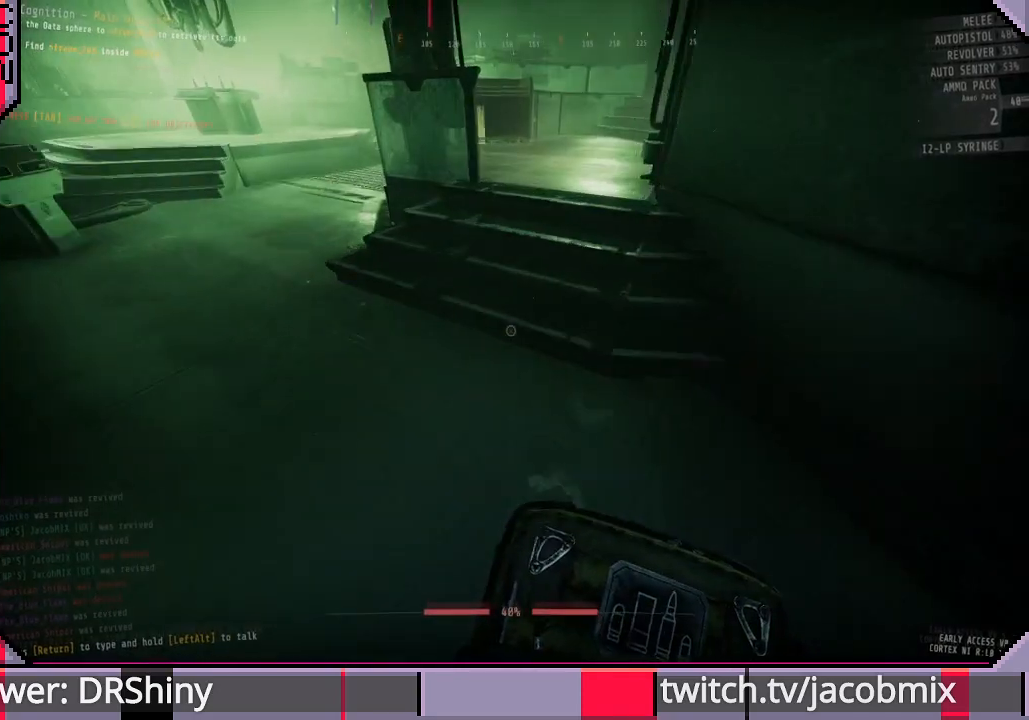
{"keys": ["shift", "w"], "mouse": [], "events": [[333, "d", "down"], [433, "d", "up"]]}
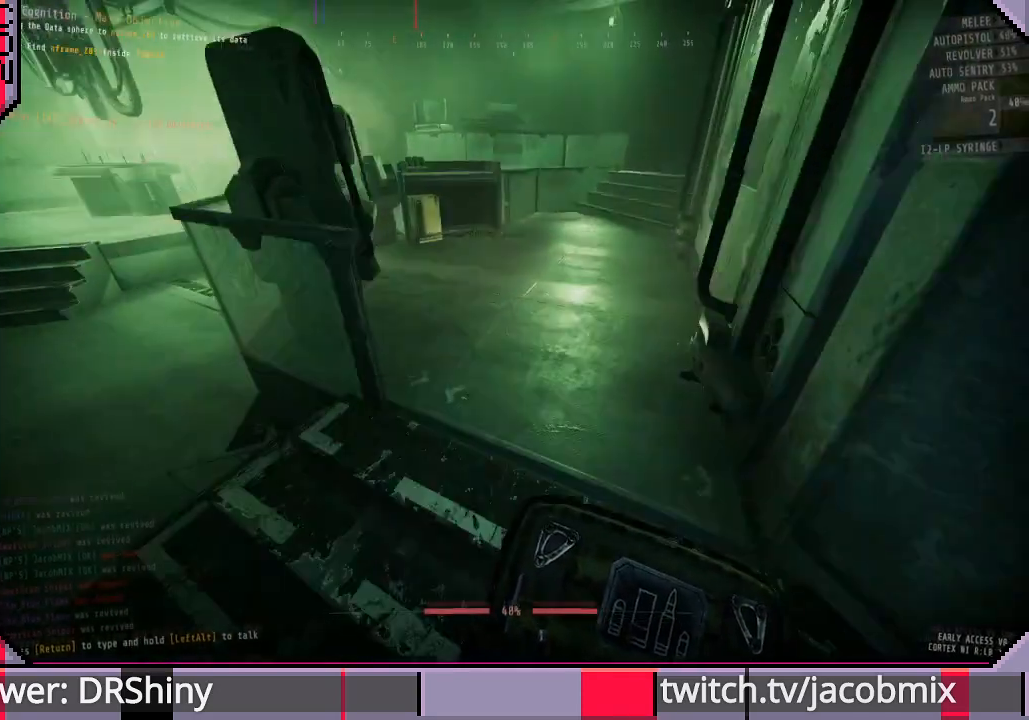
{"keys": ["shift", "w"], "mouse": [], "events": []}
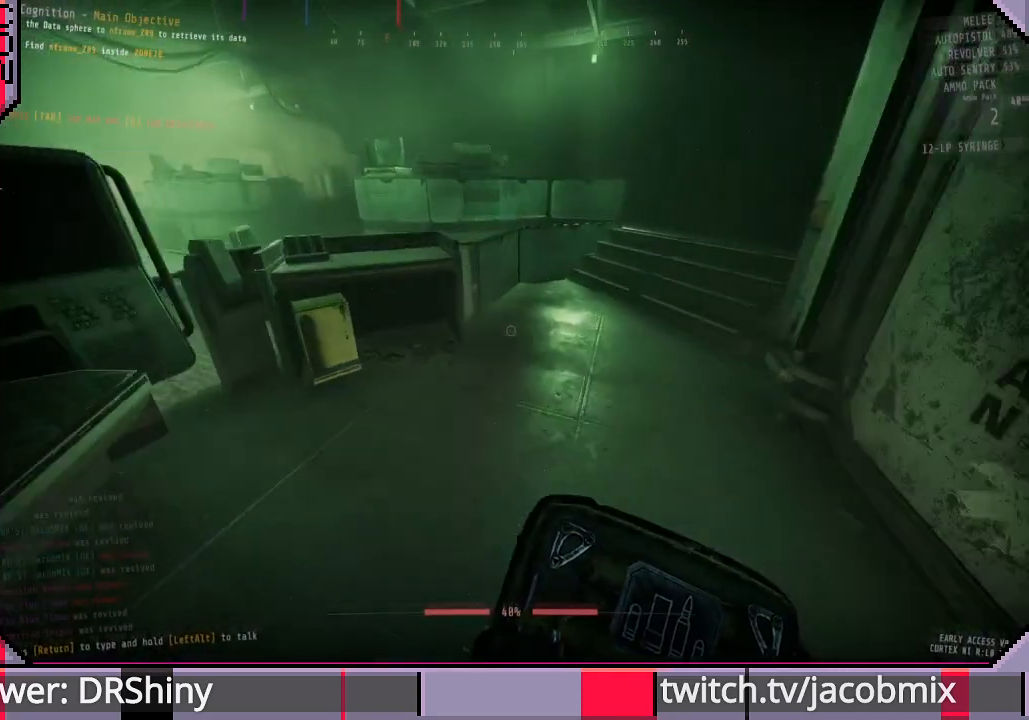
{"keys": ["d", "shift", "w"], "mouse": [], "events": [[366, "d", "down"]]}
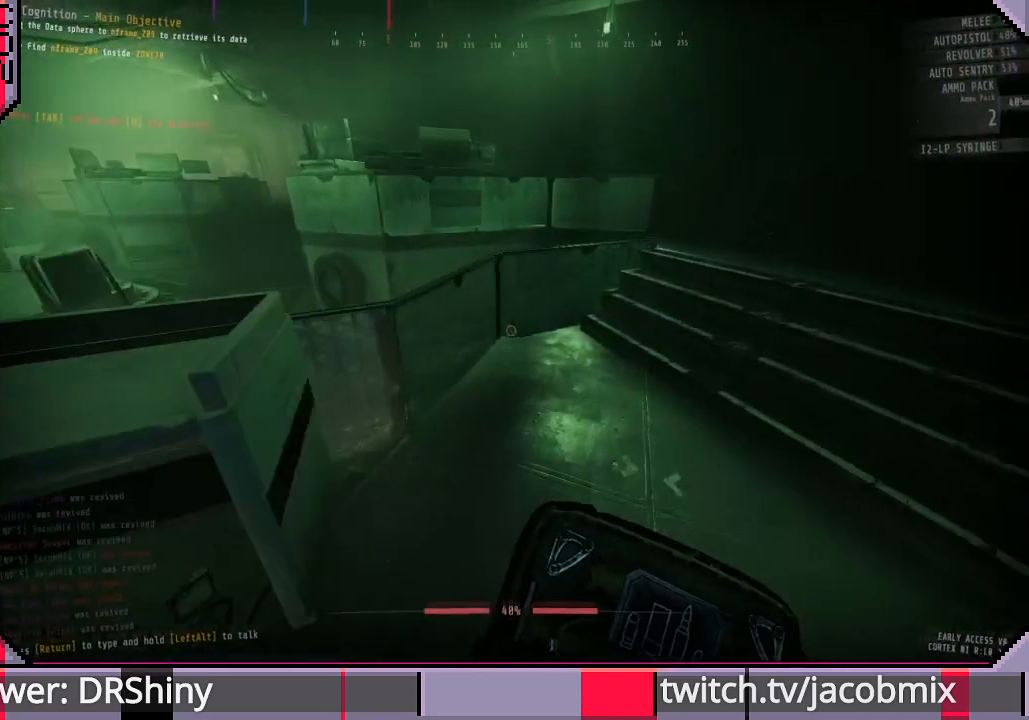
{"keys": ["shift", "w"], "mouse": [], "events": [[33, "d", "up"], [366, "d", "down"], [500, "d", "up"]]}
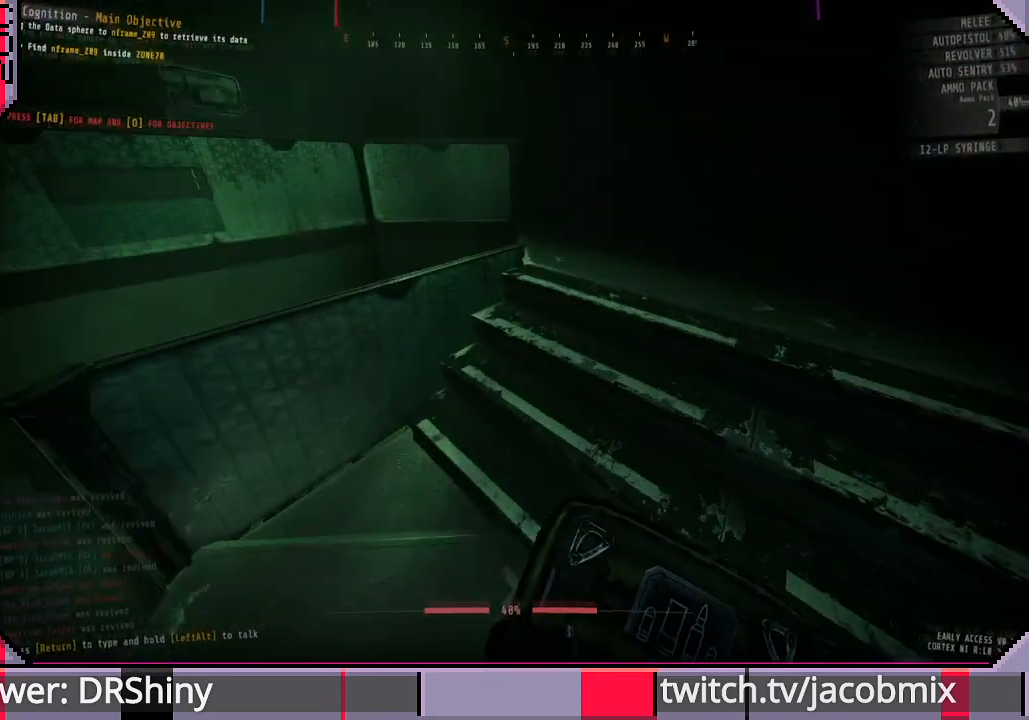
{"keys": ["e"], "mouse": [], "events": [[200, "shift", "up"], [333, "w", "up"], [400, "e", "down"]]}
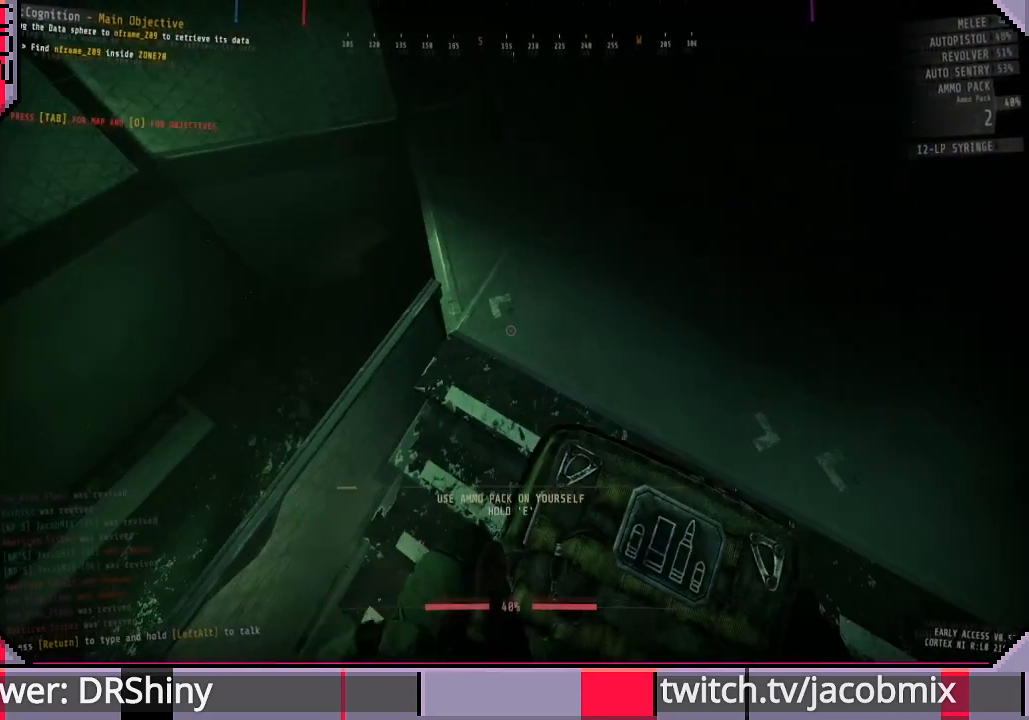
{"keys": ["e"], "mouse": [], "events": []}
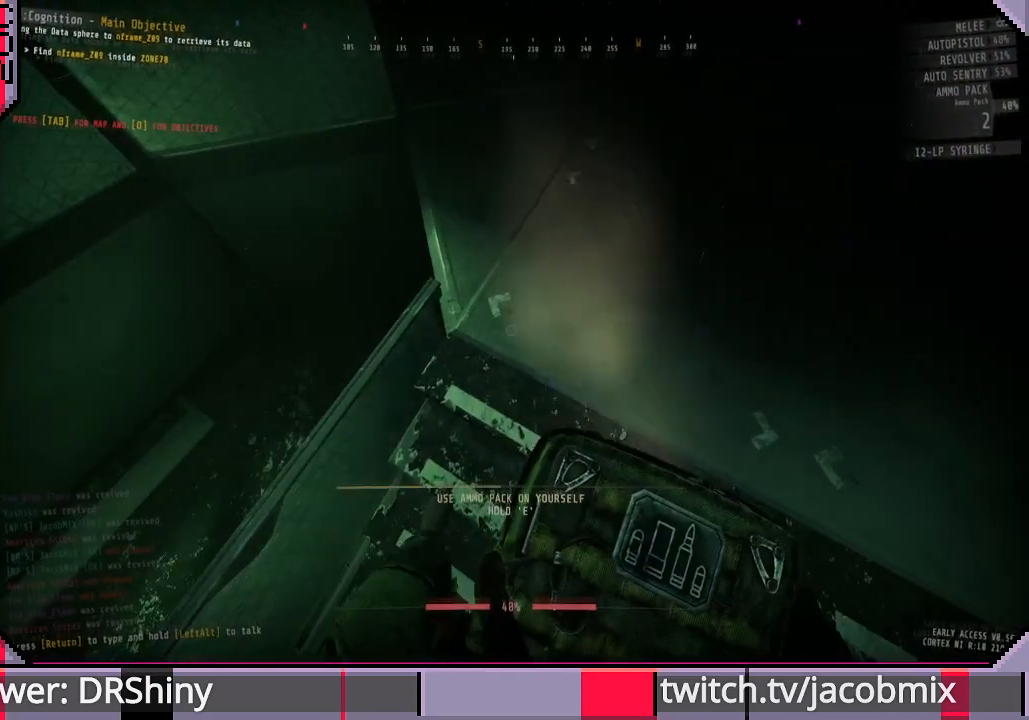
{"keys": ["e"], "mouse": [], "events": []}
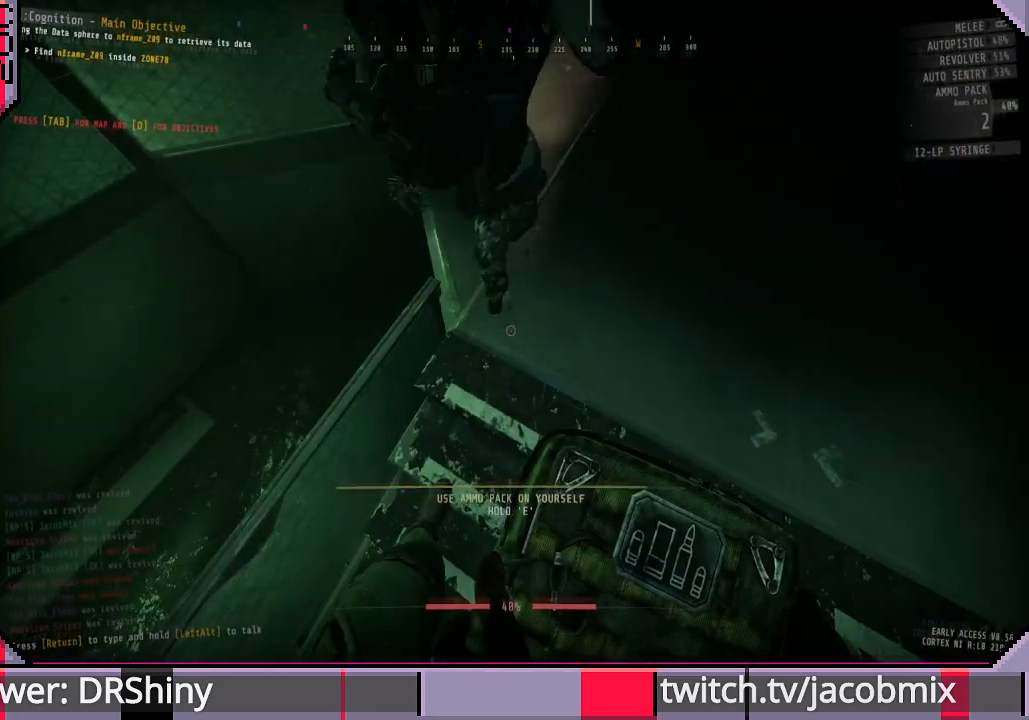
{"keys": [], "mouse": [], "events": [[466, "e", "up"]]}
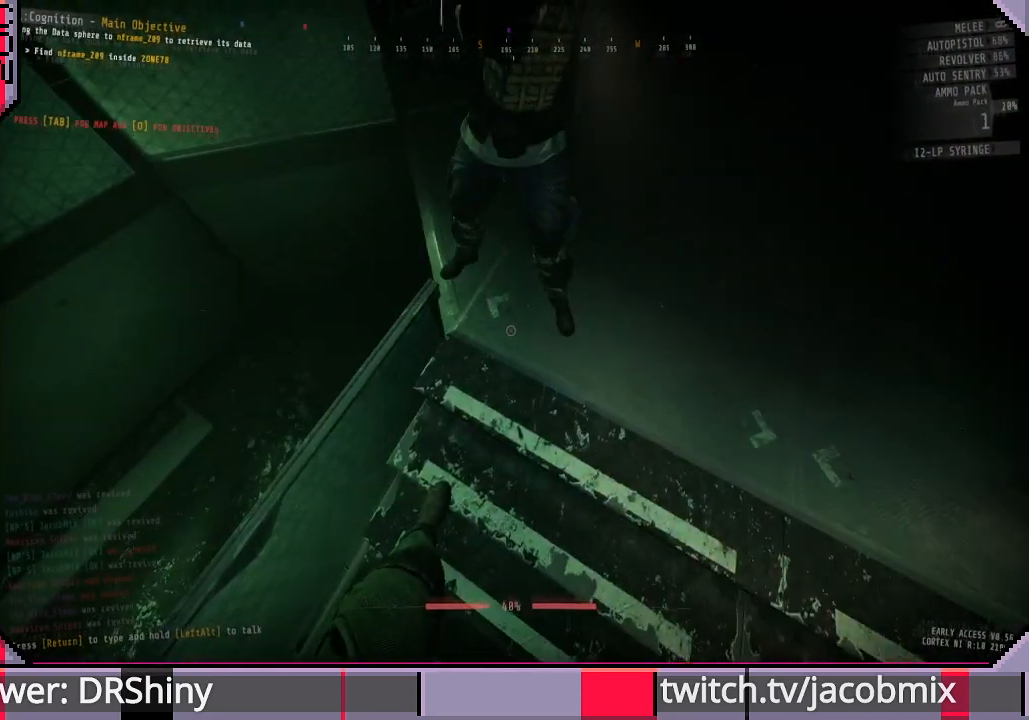
{"keys": ["d", "w"], "mouse": [], "events": [[33, "w", "down"], [200, "d", "down"]]}
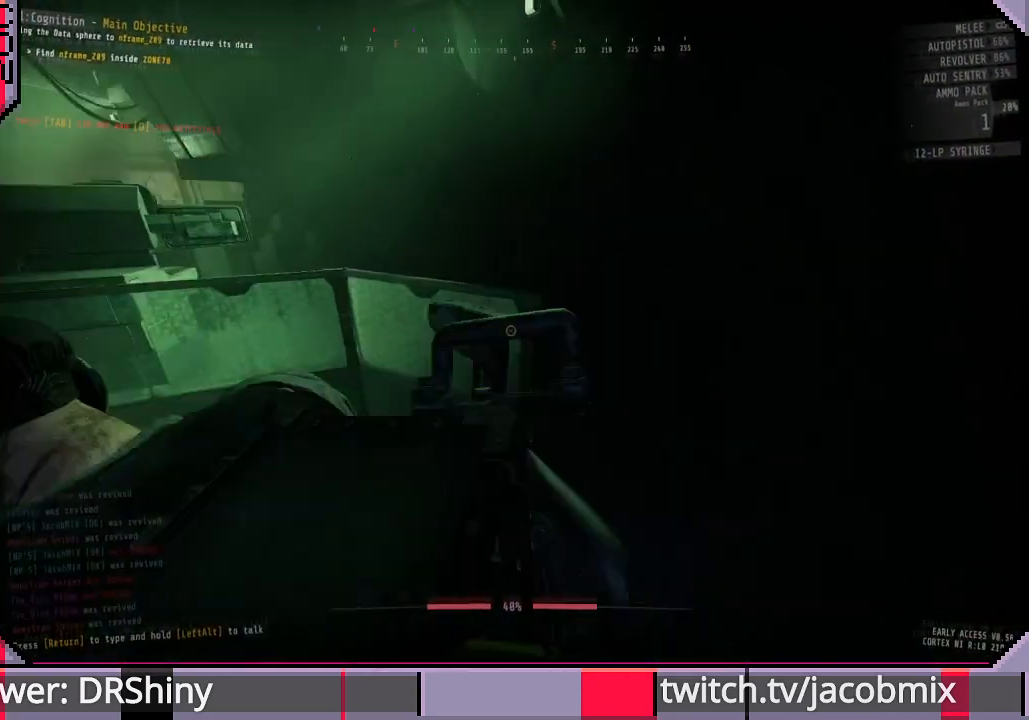
{"keys": [], "mouse": [], "events": [[233, "w", "up"], [333, "d", "up"]]}
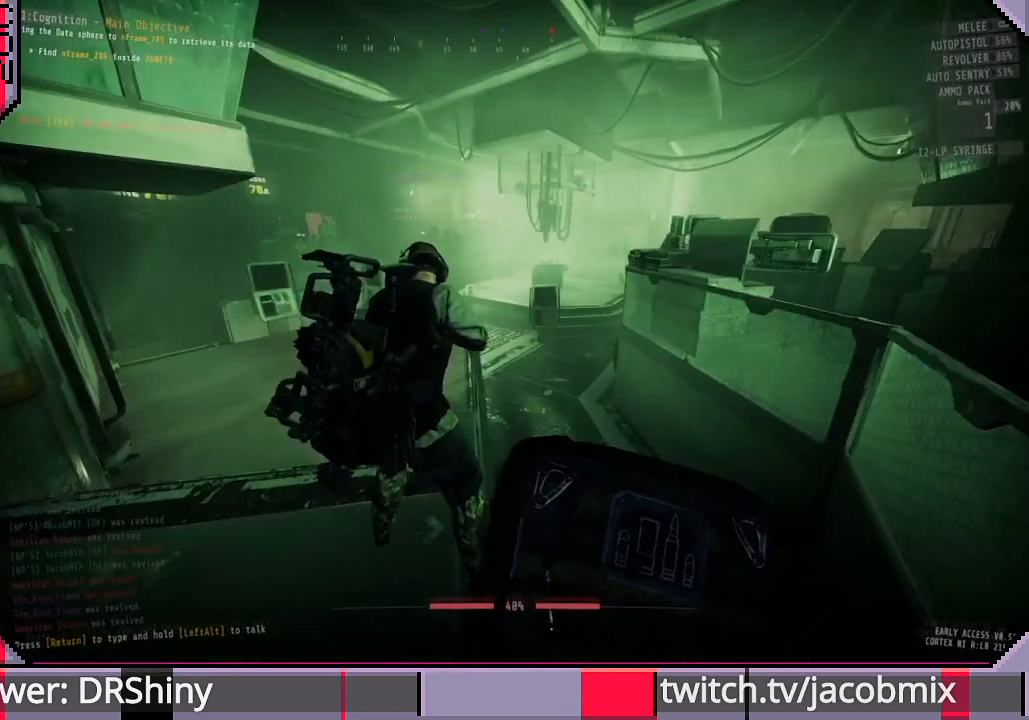
{"keys": [], "mouse": [], "events": [[133, "w", "down"], [266, "w", "up"]]}
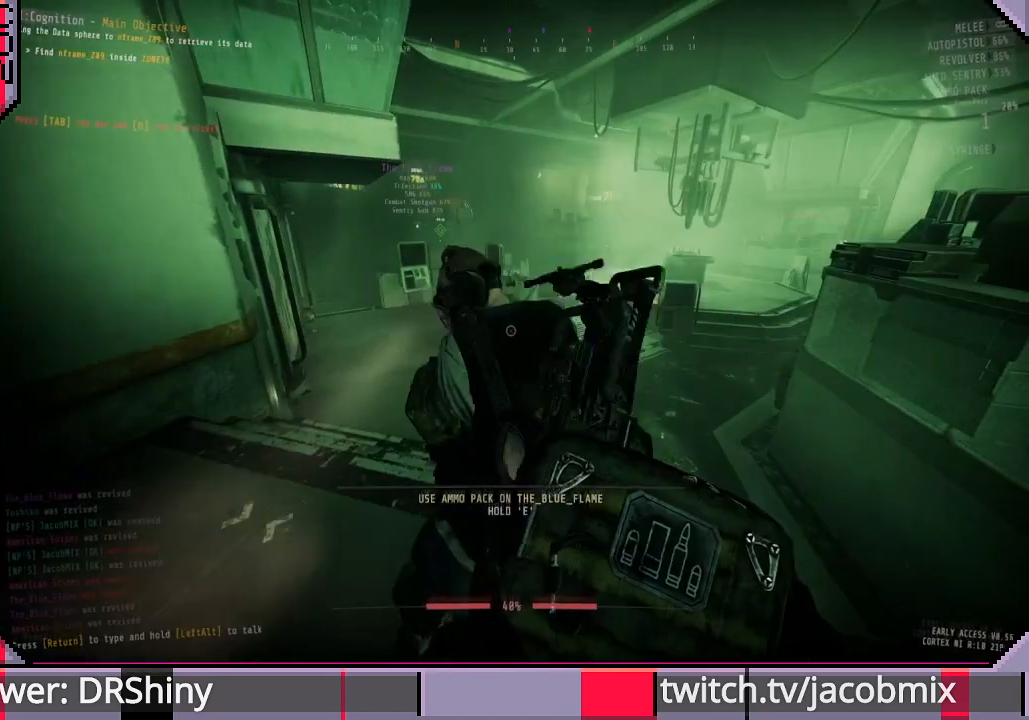
{"keys": [], "mouse": [], "events": []}
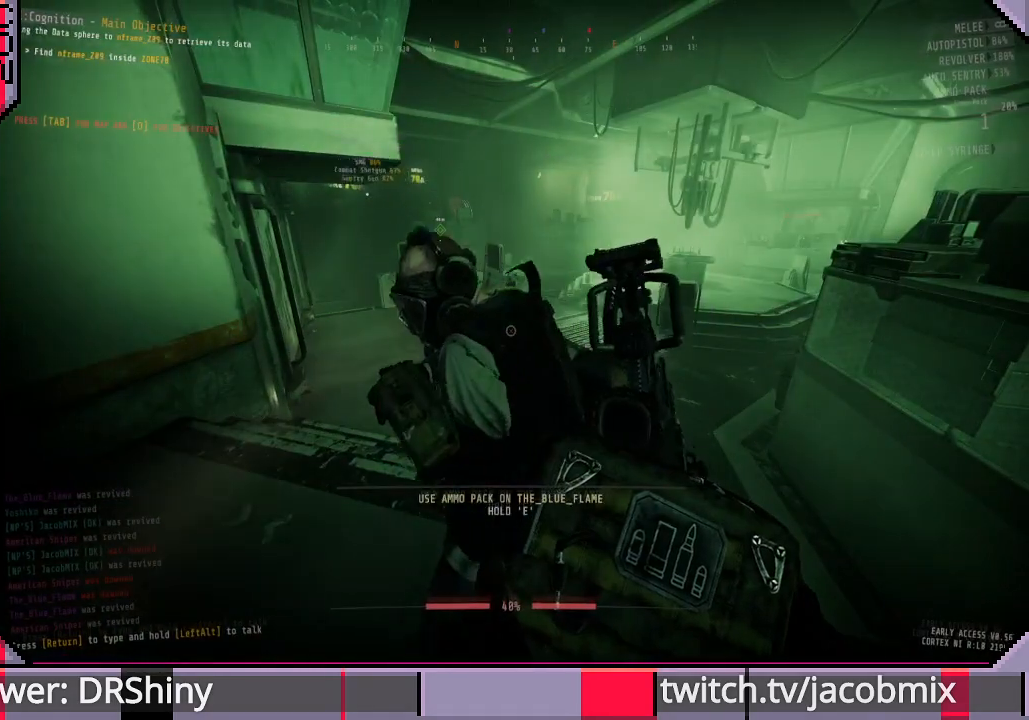
{"keys": [], "mouse": [], "events": []}
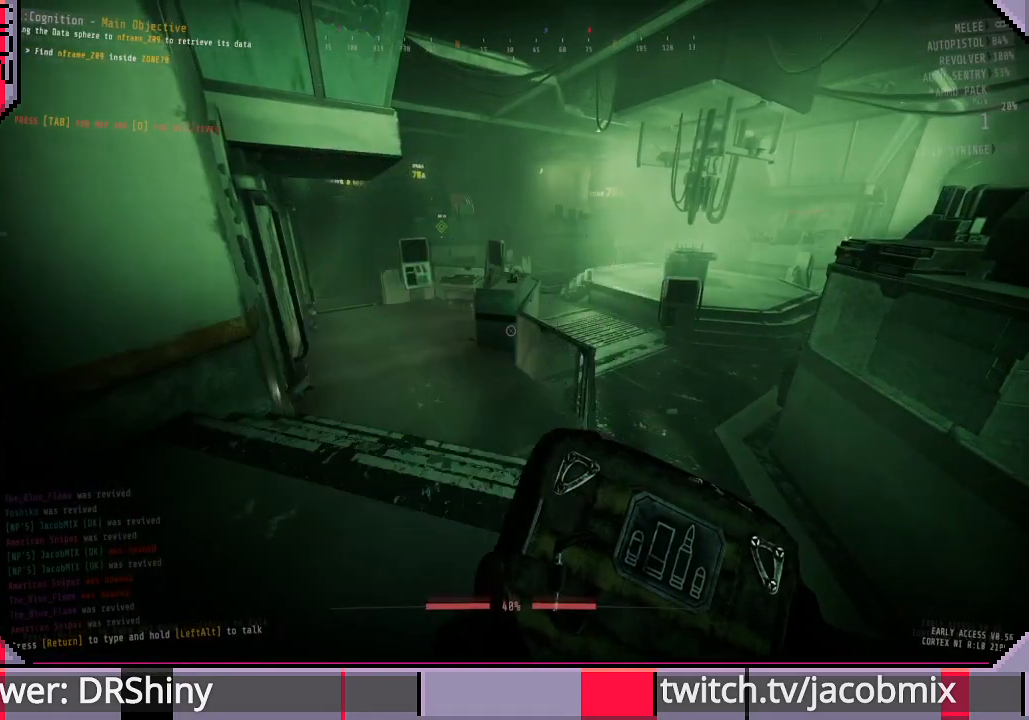
{"keys": ["w"], "mouse": [], "events": [[200, "d", "down"], [400, "w", "down"], [466, "d", "up"]]}
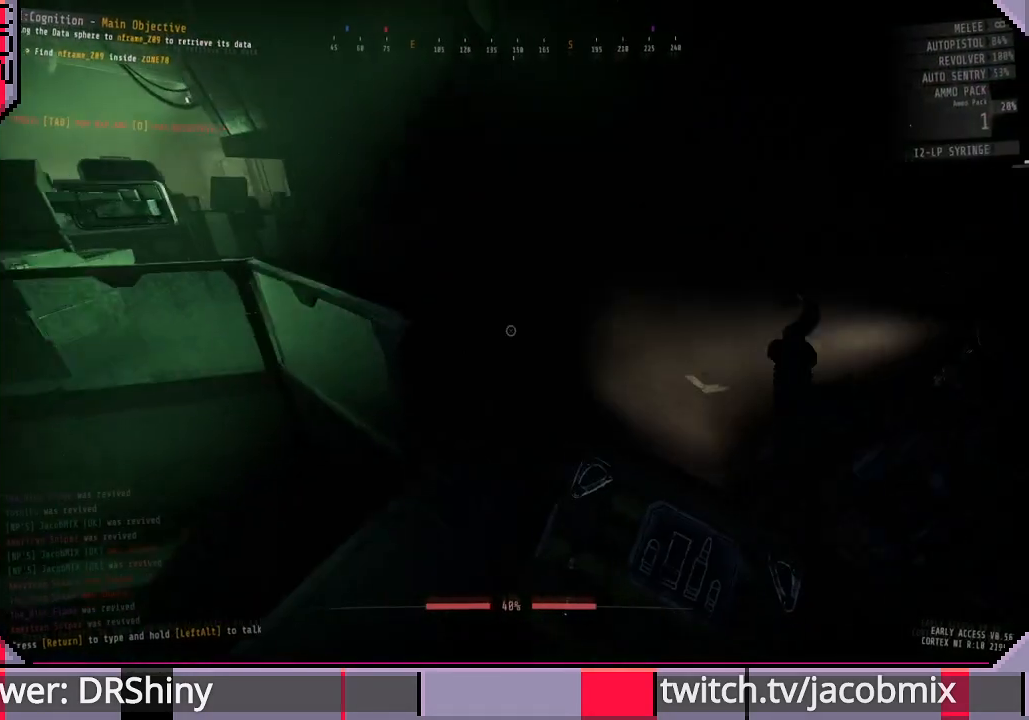
{"keys": ["w"], "mouse": [], "events": []}
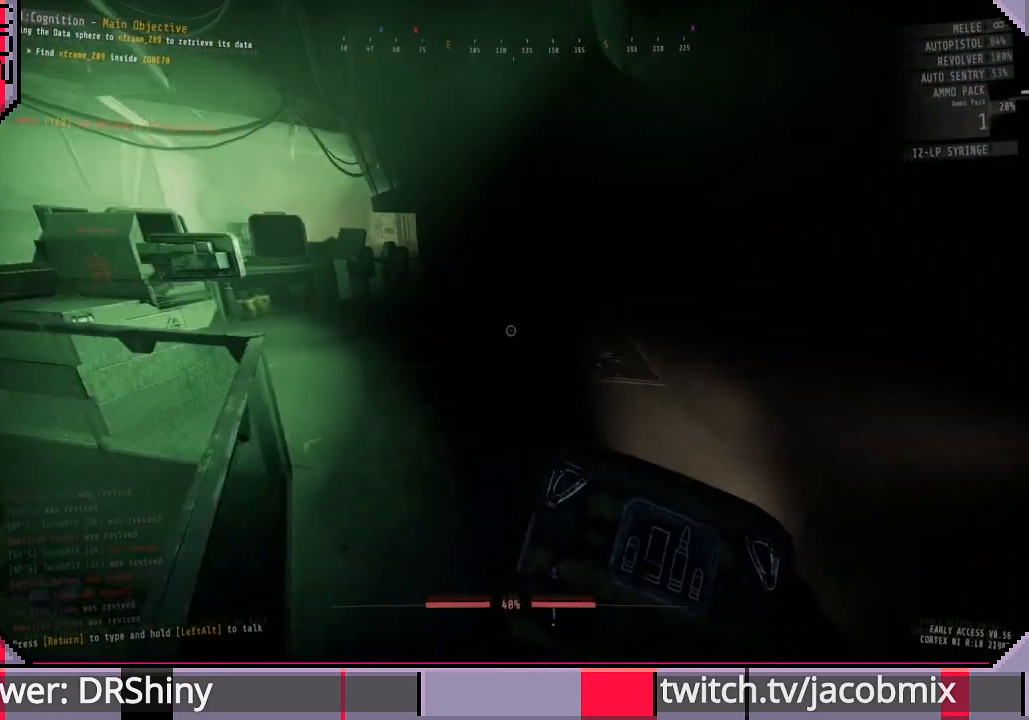
{"keys": ["r", "w"], "mouse": [], "events": [[400, "r", "down"]]}
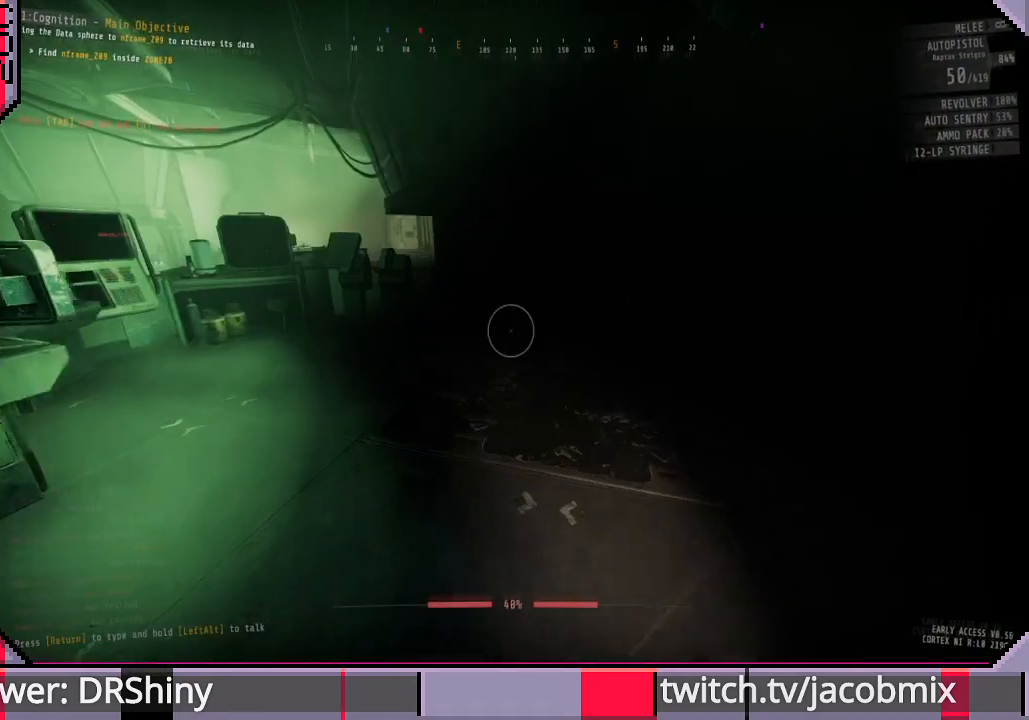
{"keys": ["w"], "mouse": [], "events": [[33, "r", "up"]]}